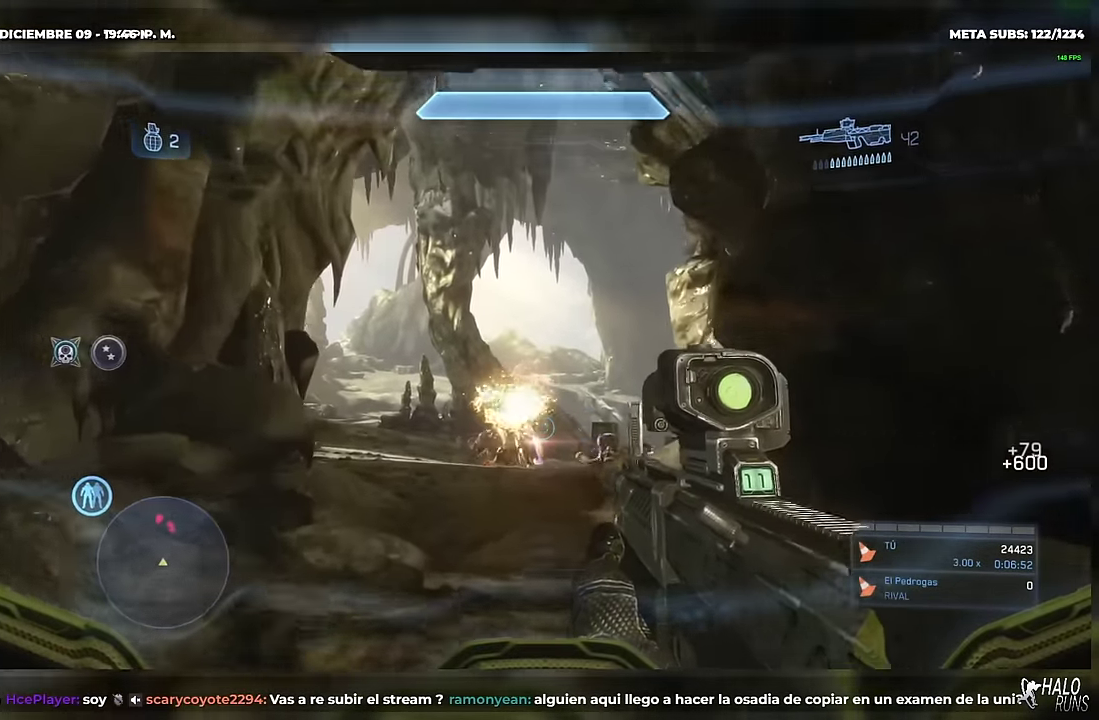
Gameplay with a controller (Xbox layout); each line is a JSON object with the inputs held at the frame after it. "events" lists button and stick changes between this image and that frame as [ms after this image, input, new state], when the widget could be followed in between. Not read: A DPAD_RIGHT HOME L3 R3 SELECT START X Y keyboard_mouse left_stick right_stick.
{"buttons": ["DPAD_UP"], "events": []}
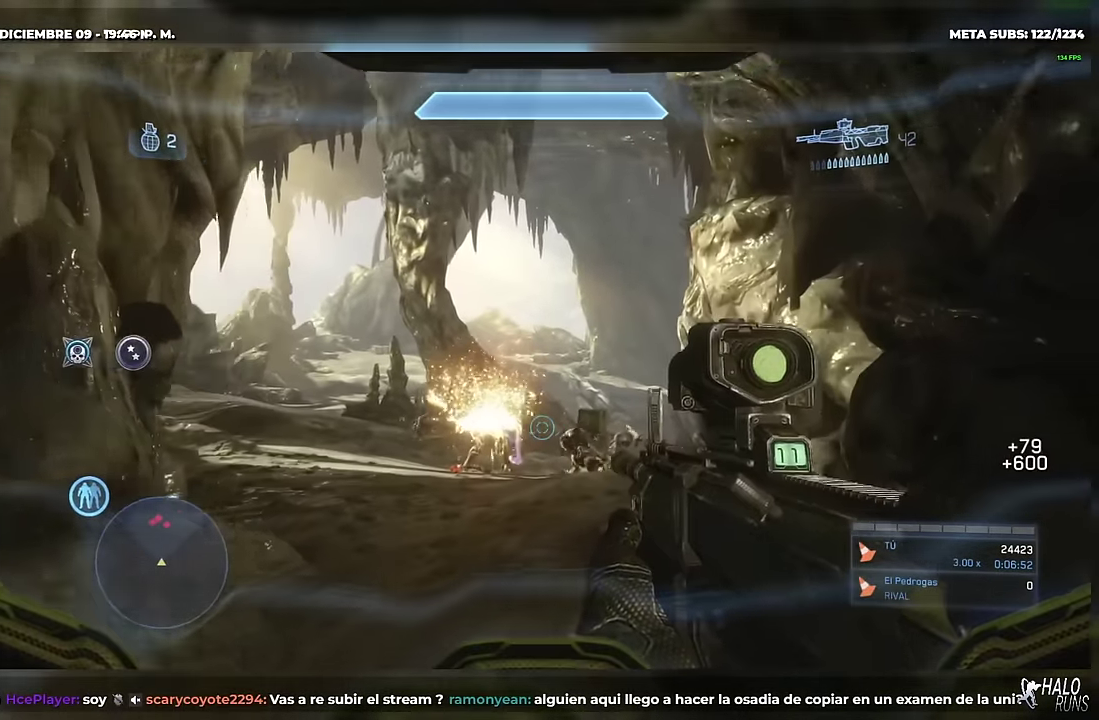
{"buttons": ["DPAD_UP"], "events": [[267, "B", "down"], [317, "B", "up"]]}
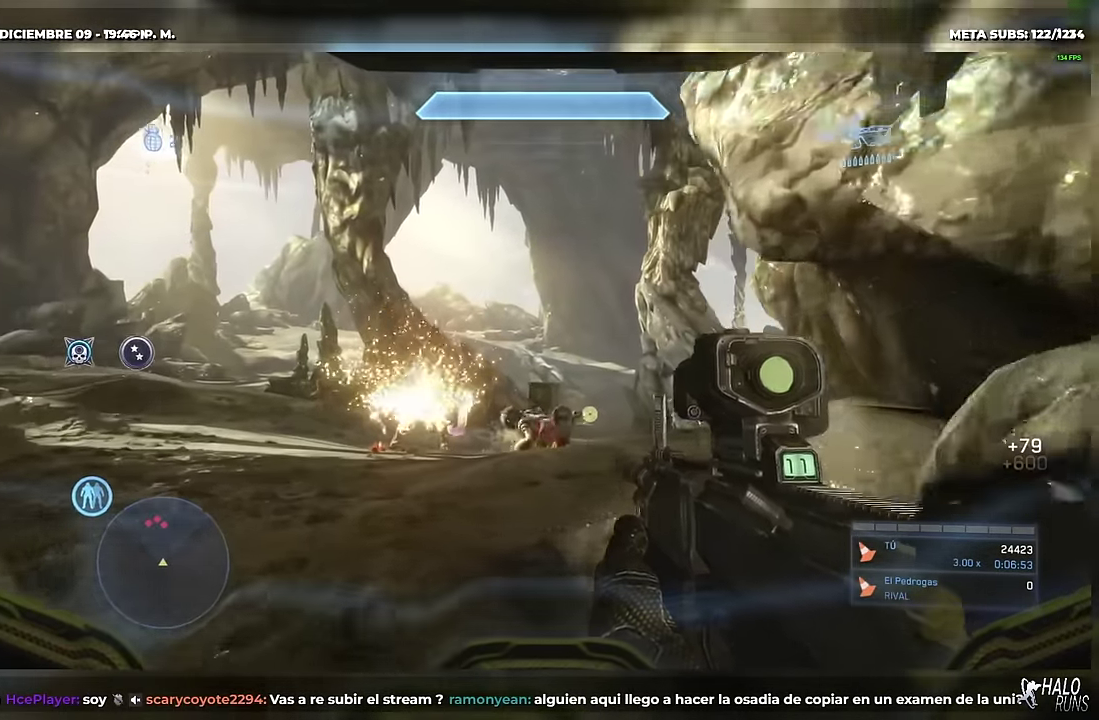
{"buttons": [], "events": [[67, "B", "down"], [317, "DPAD_UP", "up"], [467, "B", "up"]]}
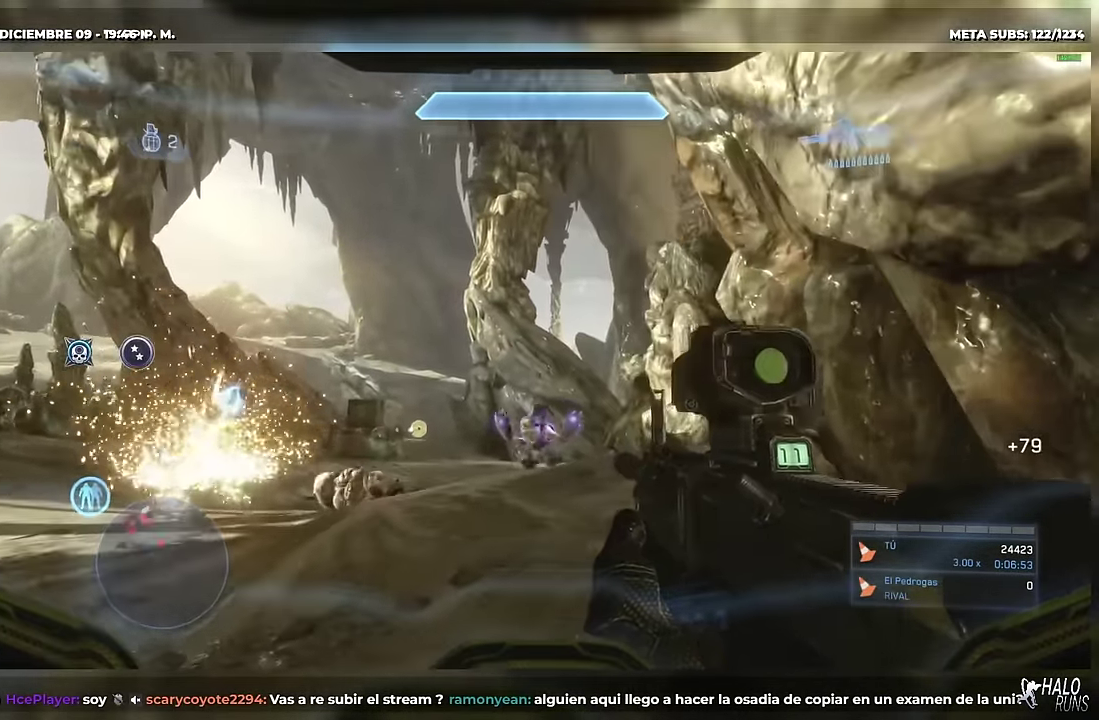
{"buttons": ["DPAD_DOWN"], "events": [[117, "R2", "down"], [134, "DPAD_DOWN", "down"], [251, "R2", "up"]]}
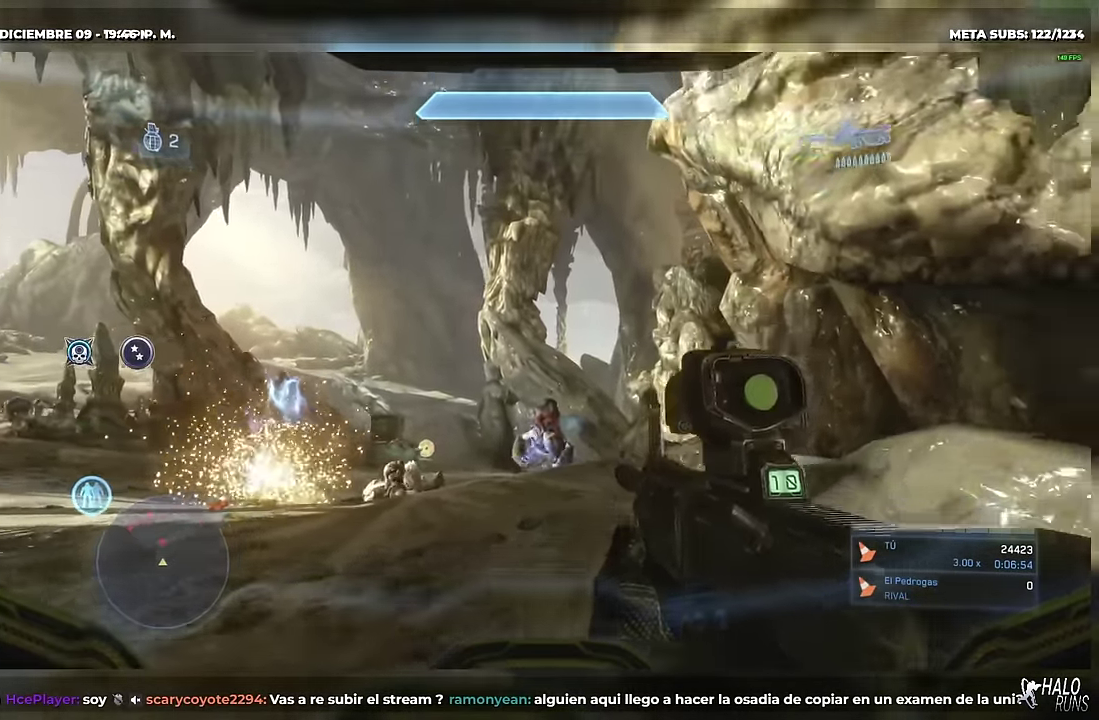
{"buttons": ["DPAD_DOWN"]}
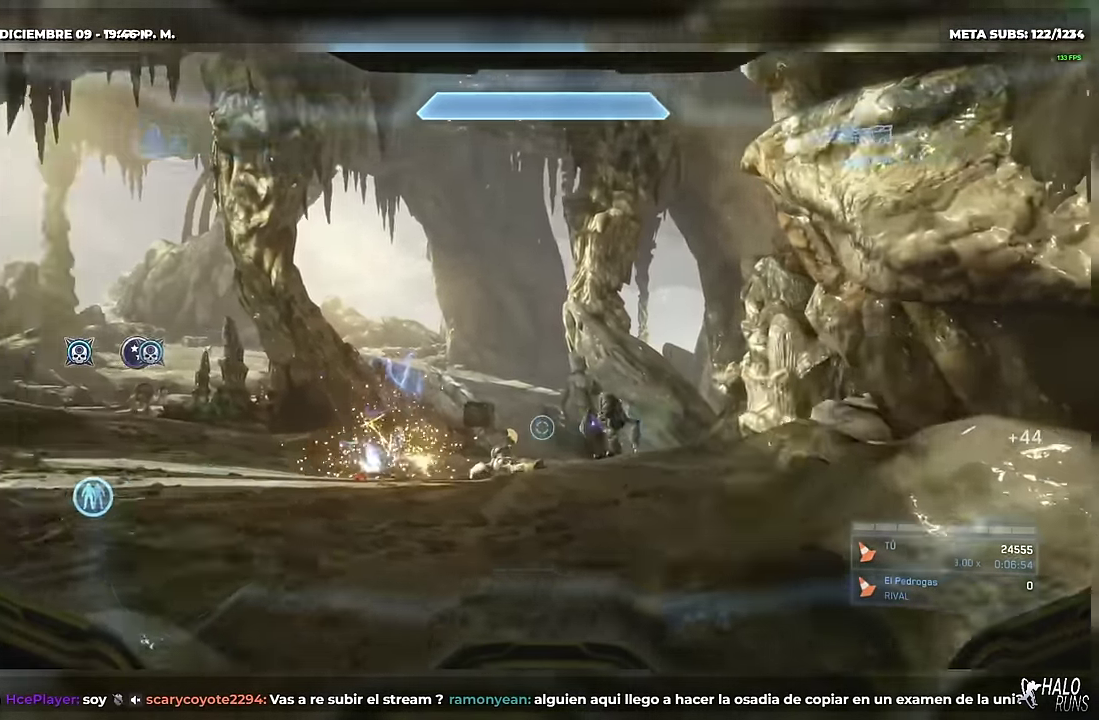
{"buttons": []}
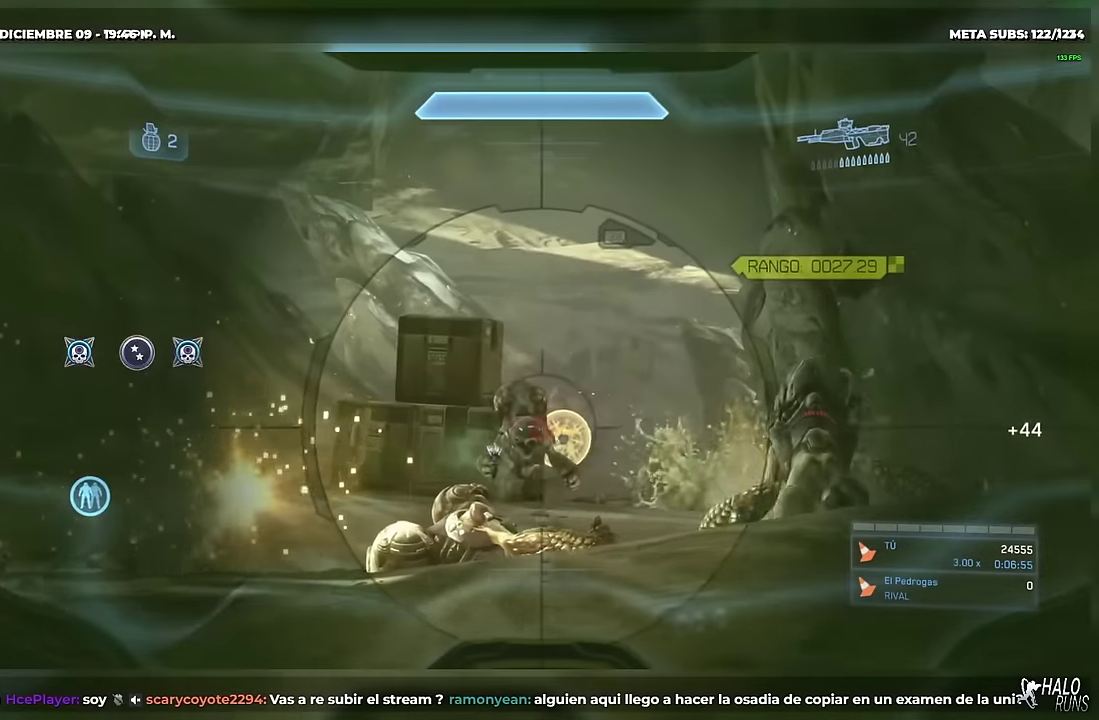
{"buttons": [], "events": [[217, "DPAD_LEFT", "down"], [301, "R2", "down"], [417, "DPAD_LEFT", "up"], [451, "R2", "up"]]}
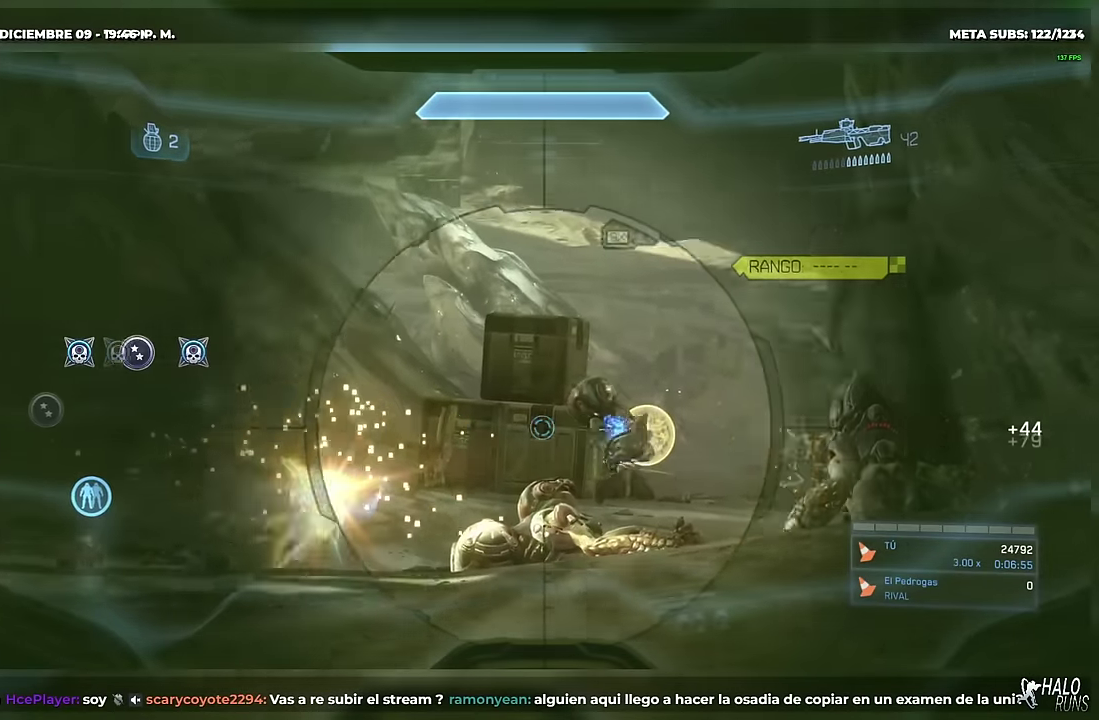
{"buttons": ["DPAD_UP", "DPAD_LEFT"], "events": [[17, "DPAD_LEFT", "down"], [200, "DPAD_DOWN", "down"], [417, "DPAD_DOWN", "up"], [500, "DPAD_UP", "down"]]}
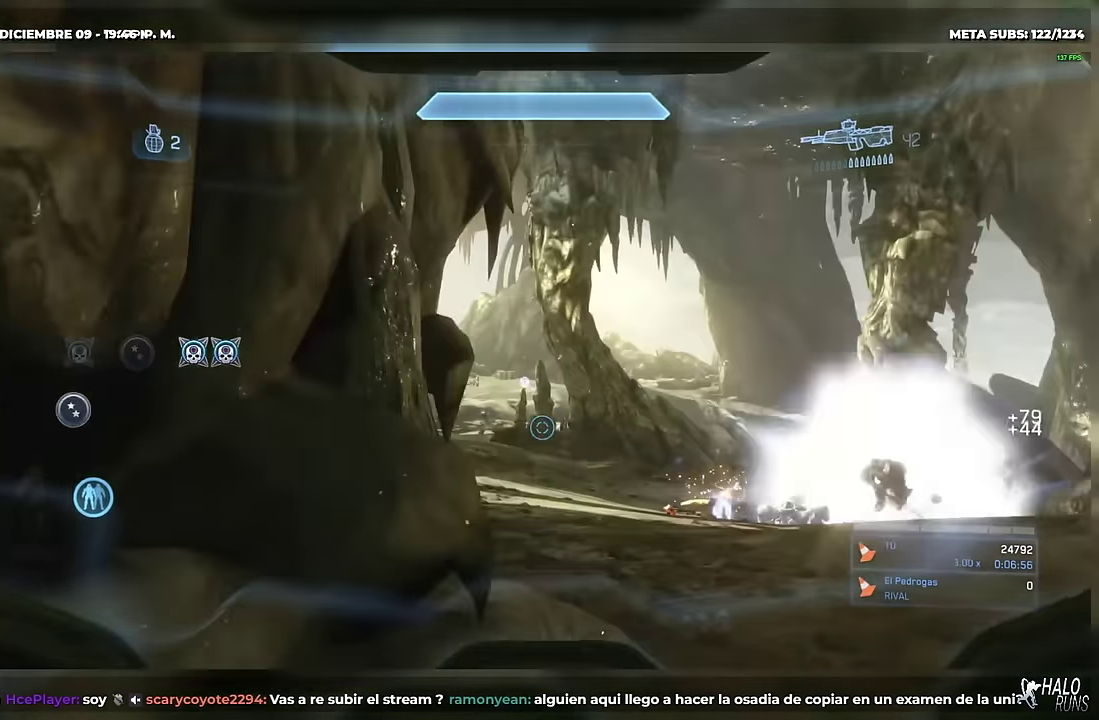
{"buttons": ["R2"], "events": [[17, "DPAD_LEFT", "up"], [101, "DPAD_UP", "up"], [468, "R2", "down"]]}
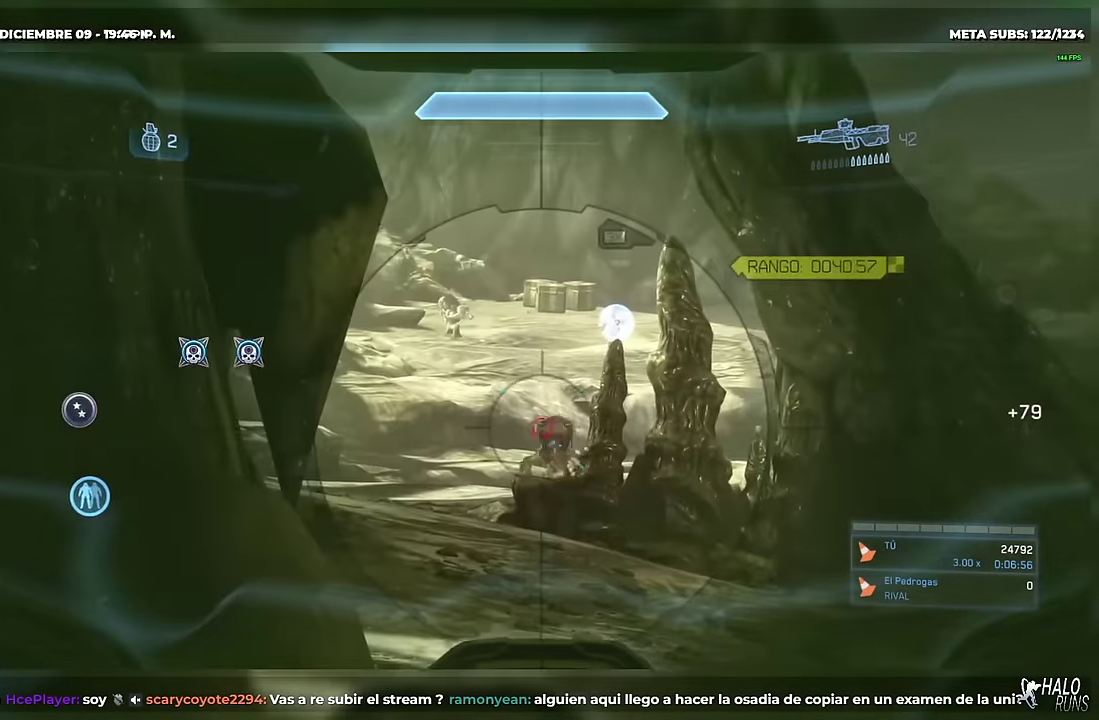
{"buttons": [], "events": [[117, "R2", "up"]]}
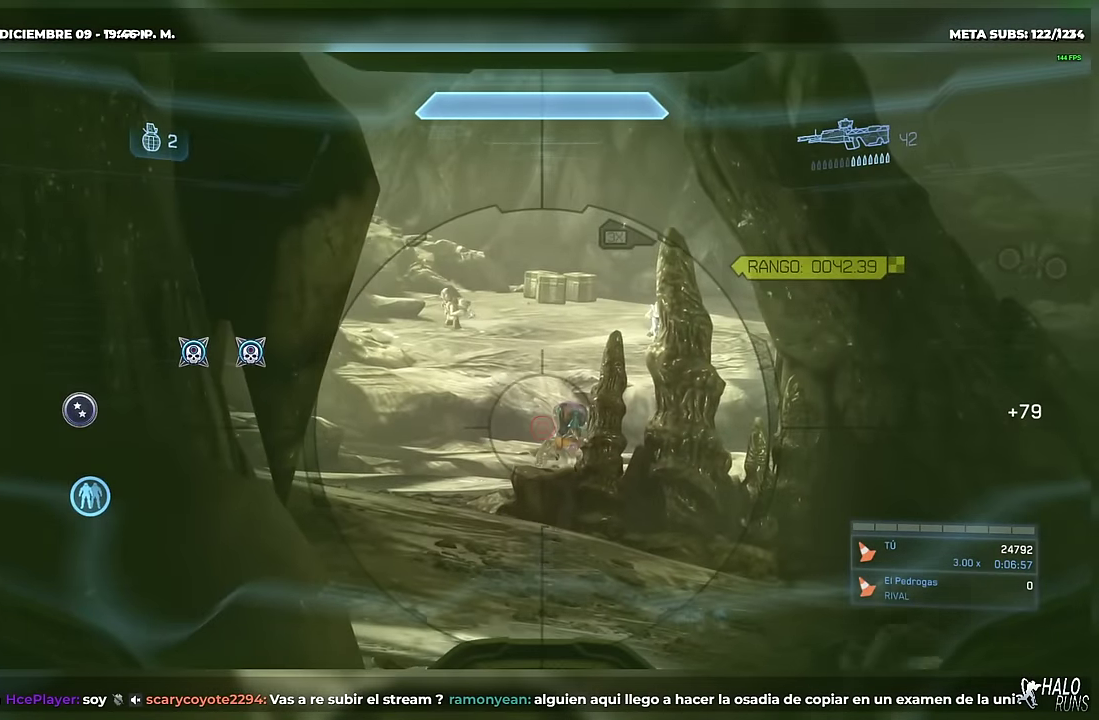
{"buttons": [], "events": []}
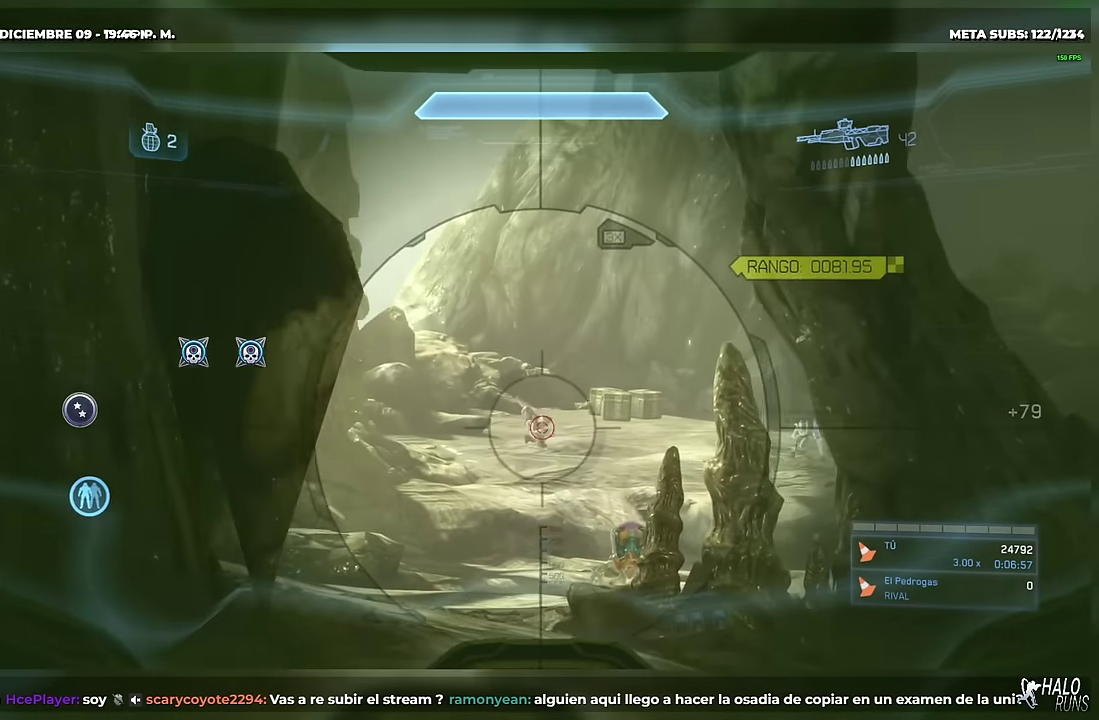
{"buttons": [], "events": [[33, "R2", "down"], [183, "R2", "up"]]}
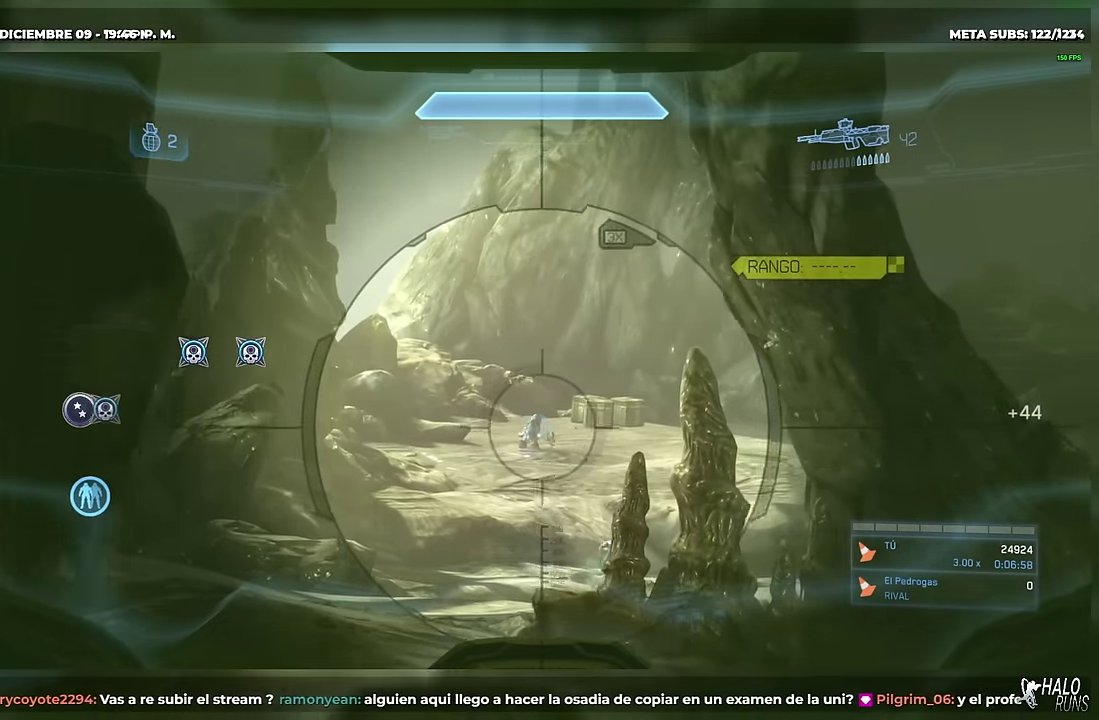
{"buttons": ["DPAD_DOWN"], "events": [[34, "B", "down"], [34, "R1", "down"], [67, "DPAD_LEFT", "down"], [184, "R1", "up"], [234, "B", "up"], [284, "DPAD_LEFT", "up"], [468, "DPAD_DOWN", "down"]]}
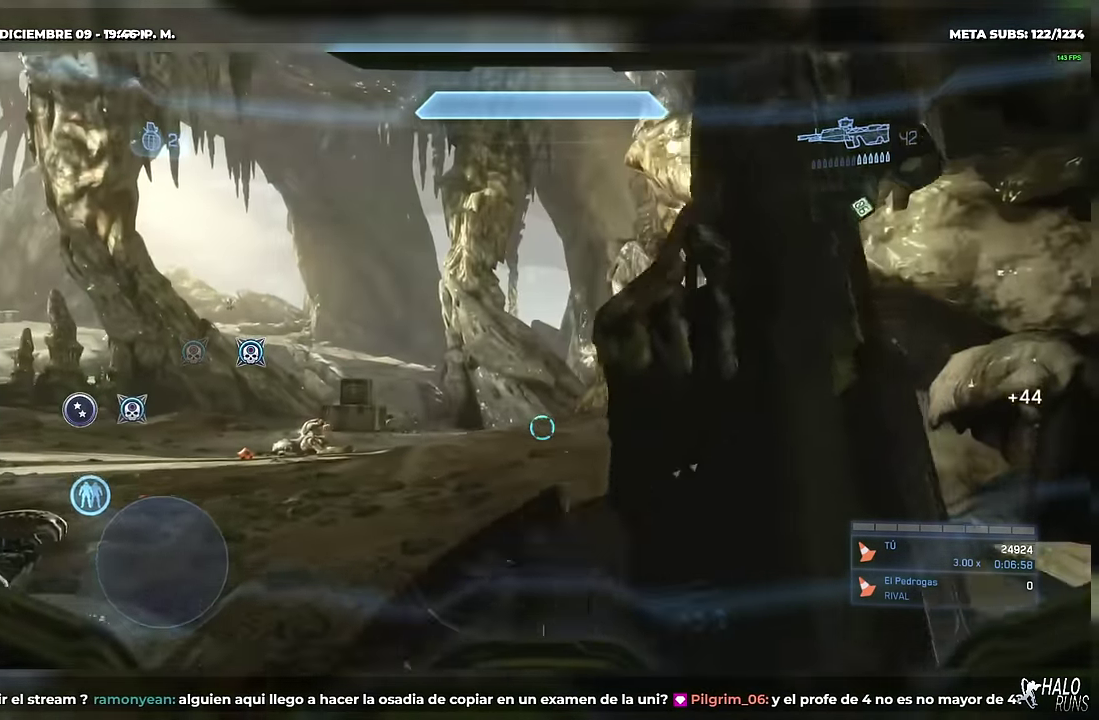
{"buttons": ["DPAD_UP"], "events": [[17, "DPAD_DOWN", "up"], [67, "DPAD_UP", "down"], [350, "DPAD_LEFT", "down"], [450, "DPAD_LEFT", "up"]]}
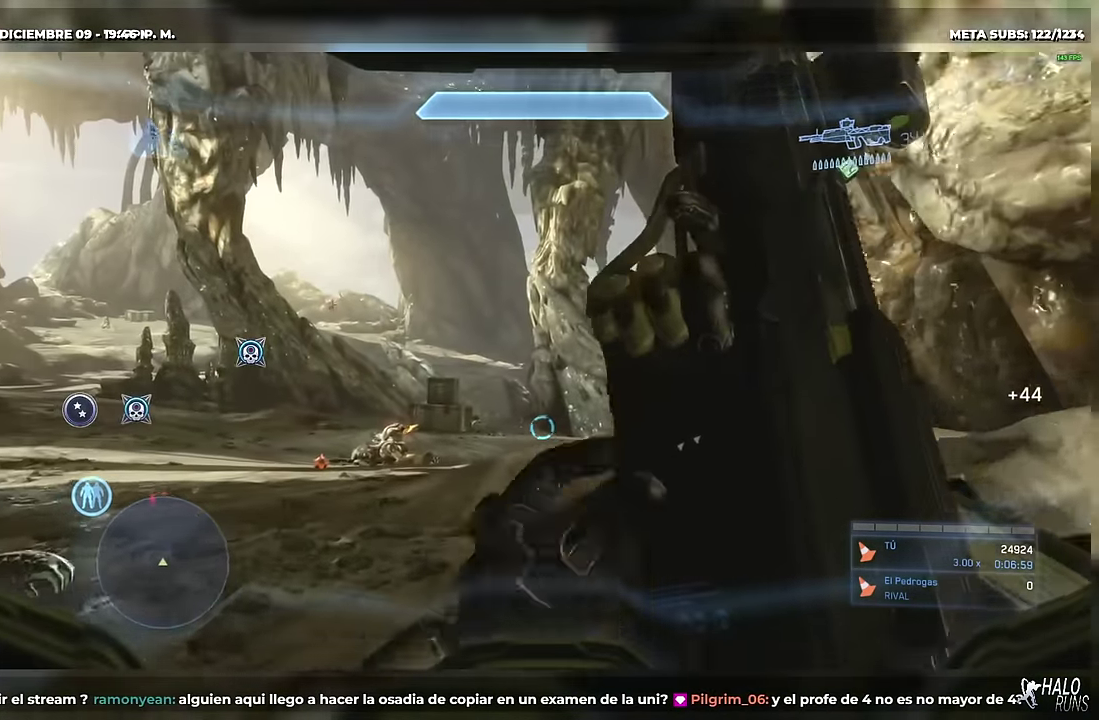
{"buttons": ["DPAD_UP"], "events": [[151, "DPAD_LEFT", "down"], [201, "DPAD_UP", "up"], [334, "DPAD_UP", "down"], [384, "DPAD_LEFT", "up"]]}
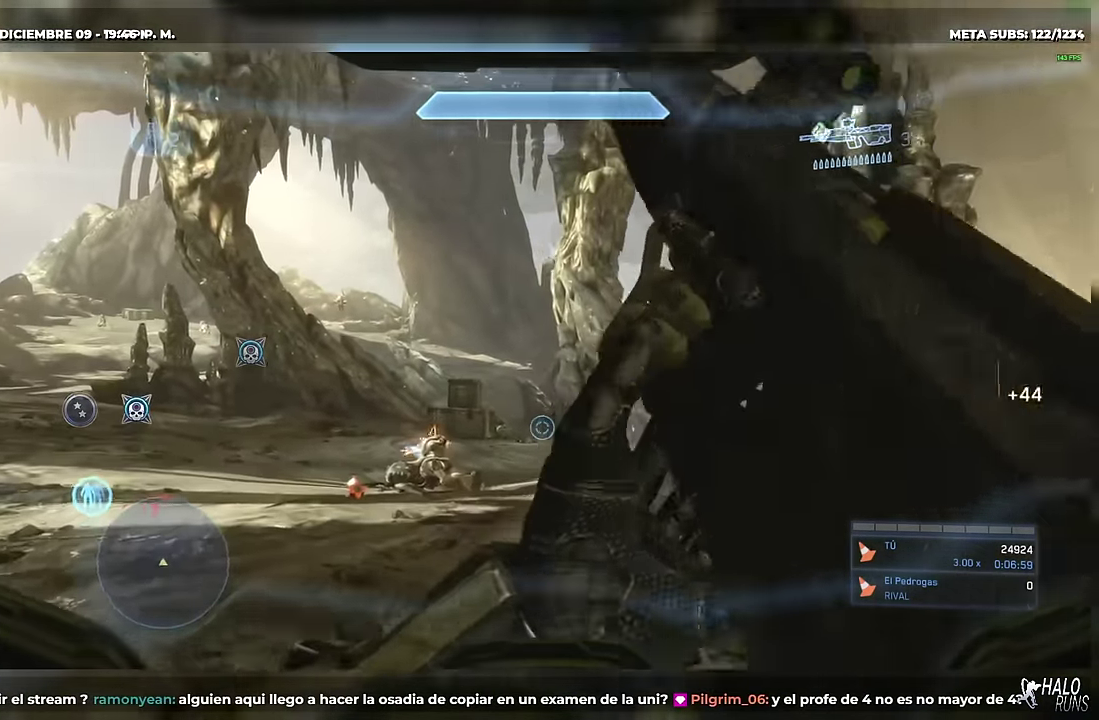
{"buttons": ["DPAD_LEFT"]}
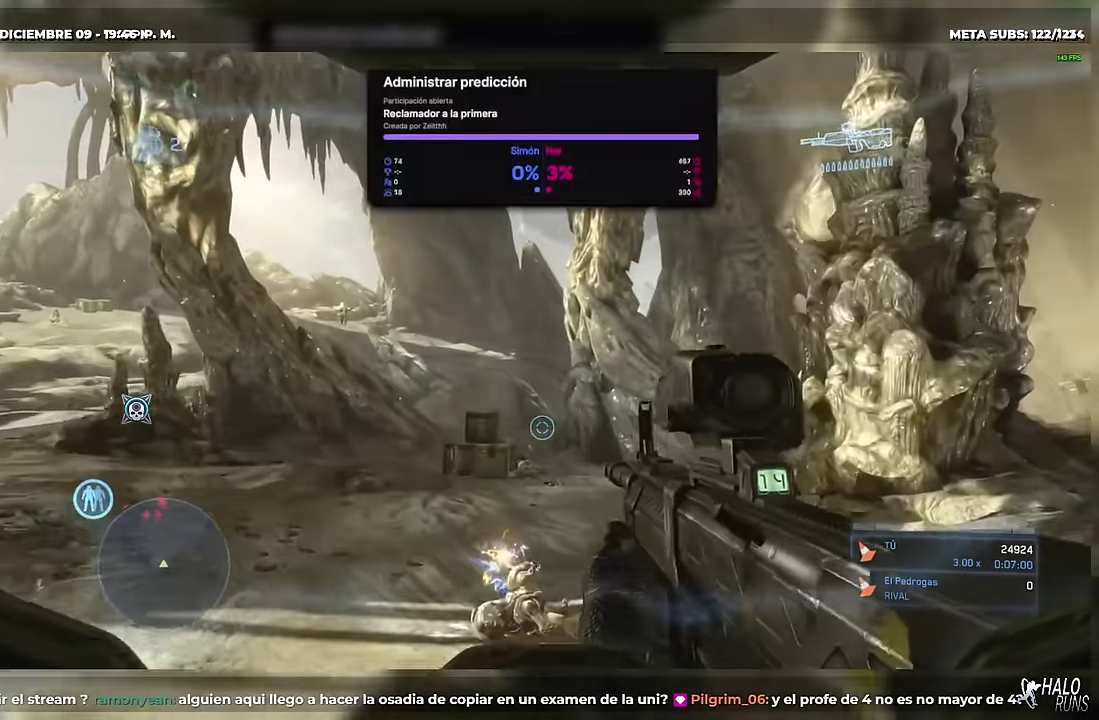
{"buttons": ["R2"], "events": [[67, "B", "down"], [151, "B", "up"], [251, "DPAD_UP", "down"], [267, "DPAD_LEFT", "up"], [301, "DPAD_UP", "up"], [485, "R2", "down"]]}
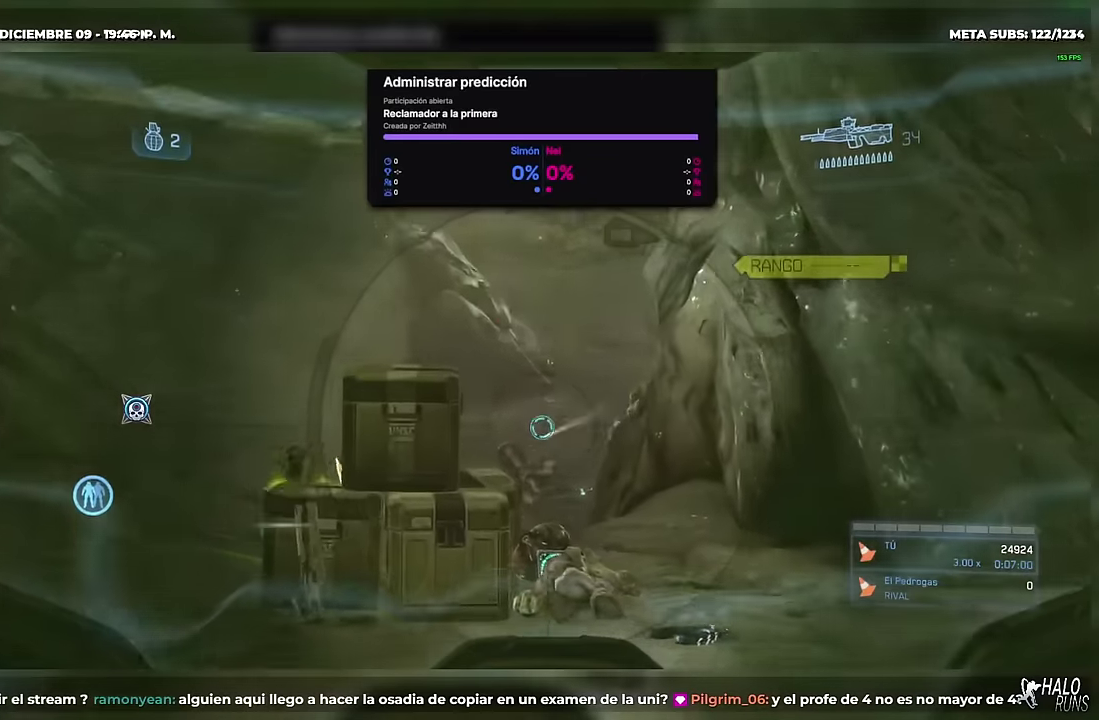
{"buttons": ["R2"], "events": [[84, "B", "down"], [167, "R2", "up"], [201, "B", "up"], [434, "R2", "down"]]}
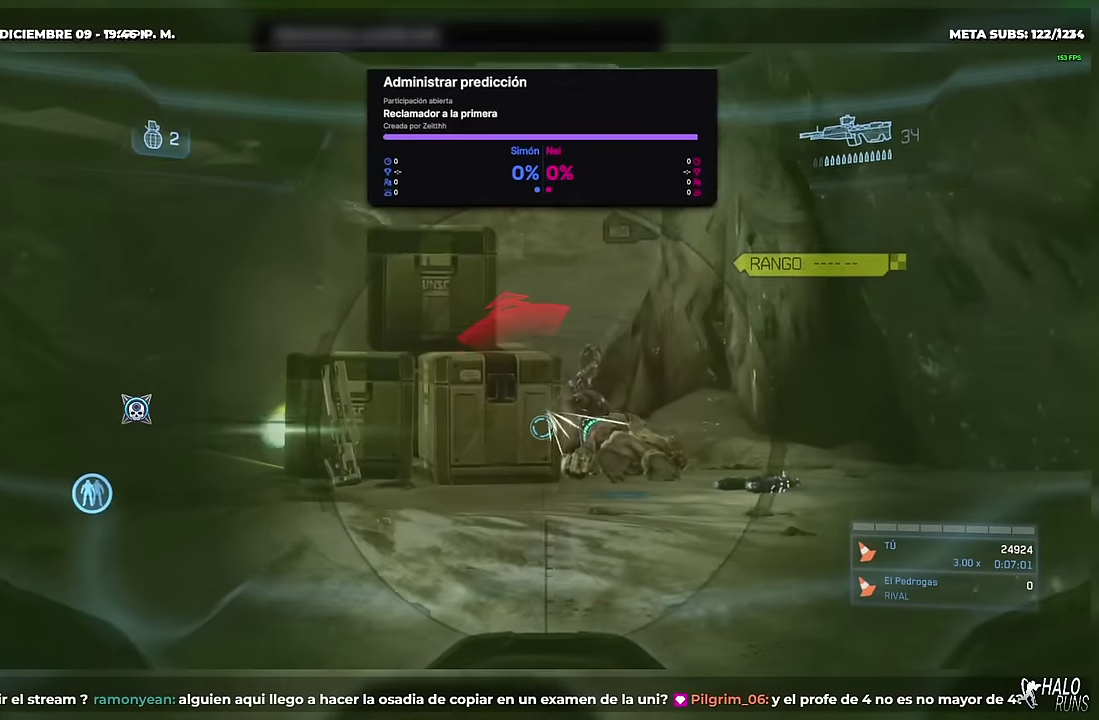
{"buttons": ["DPAD_LEFT"], "events": [[17, "R2", "up"], [117, "DPAD_LEFT", "down"]]}
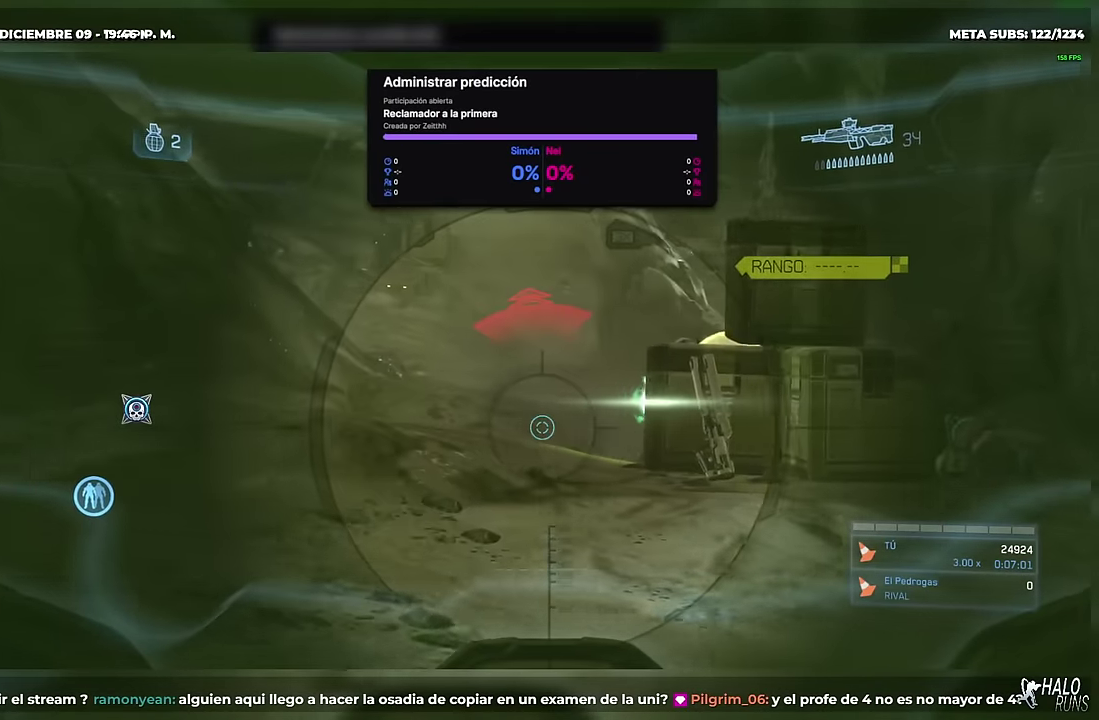
{"buttons": ["B", "DPAD_LEFT"], "events": [[34, "DPAD_LEFT", "up"], [184, "B", "down"], [217, "DPAD_LEFT", "down"], [351, "B", "up"], [451, "B", "down"]]}
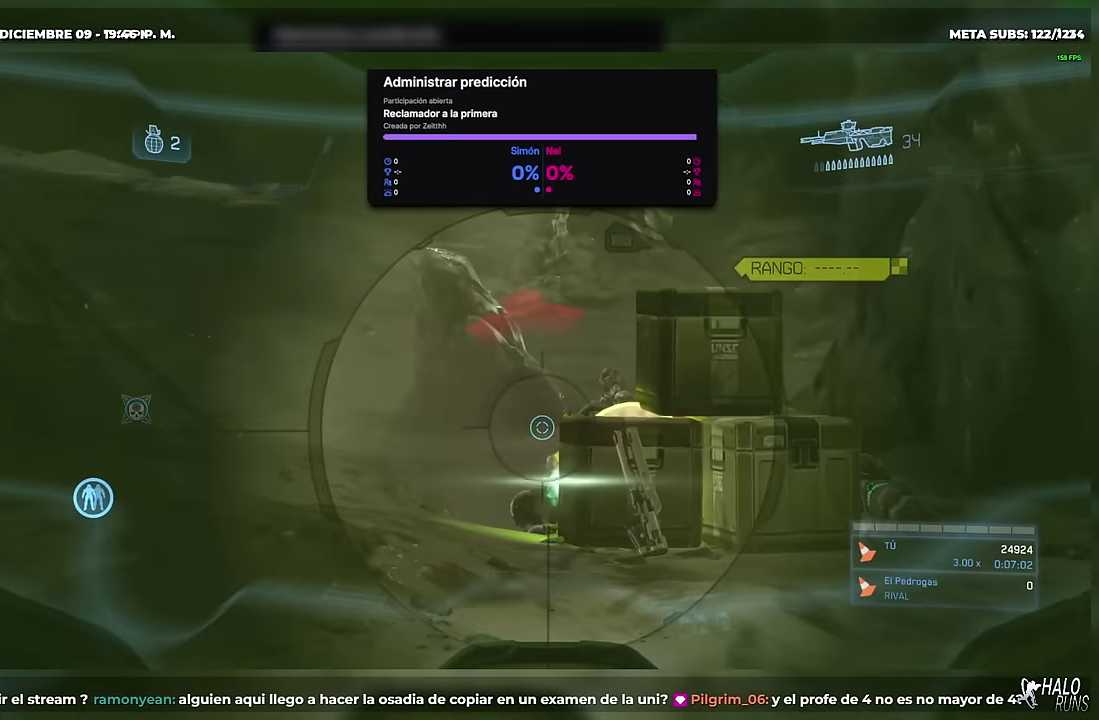
{"buttons": ["R2"], "events": [[100, "B", "up"], [200, "DPAD_UP", "down"], [234, "DPAD_LEFT", "up"], [300, "DPAD_UP", "up"], [500, "R2", "down"]]}
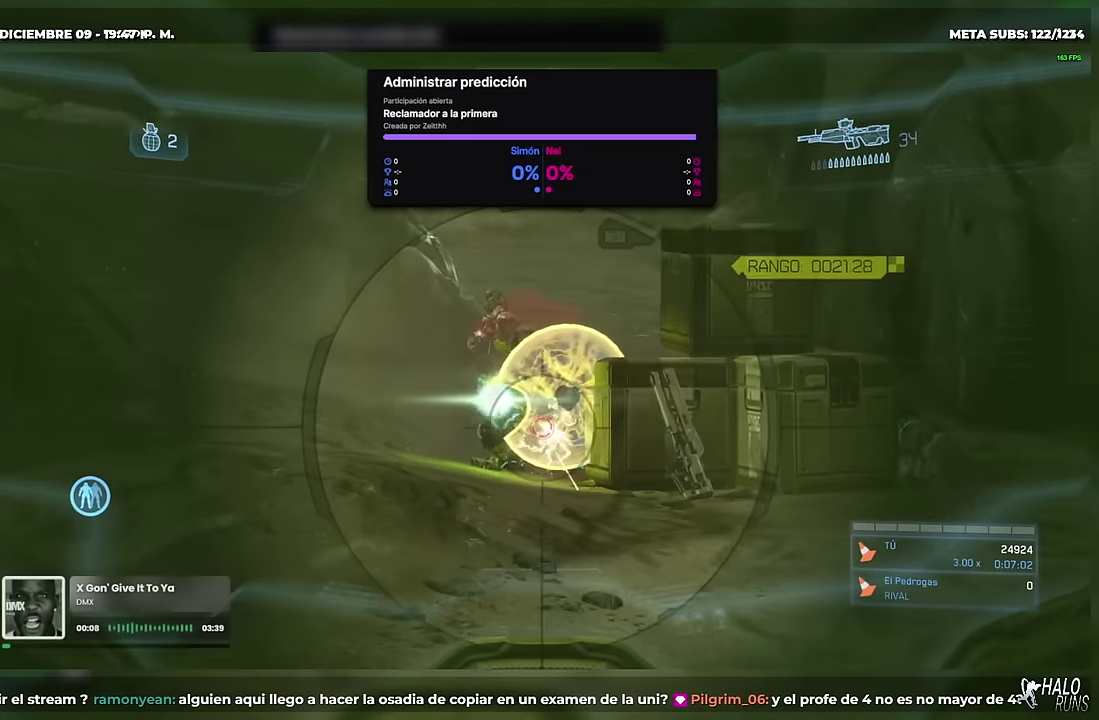
{"buttons": [], "events": [[17, "DPAD_LEFT", "down"], [117, "R2", "up"], [301, "R2", "down"], [317, "DPAD_LEFT", "up"], [418, "R2", "up"]]}